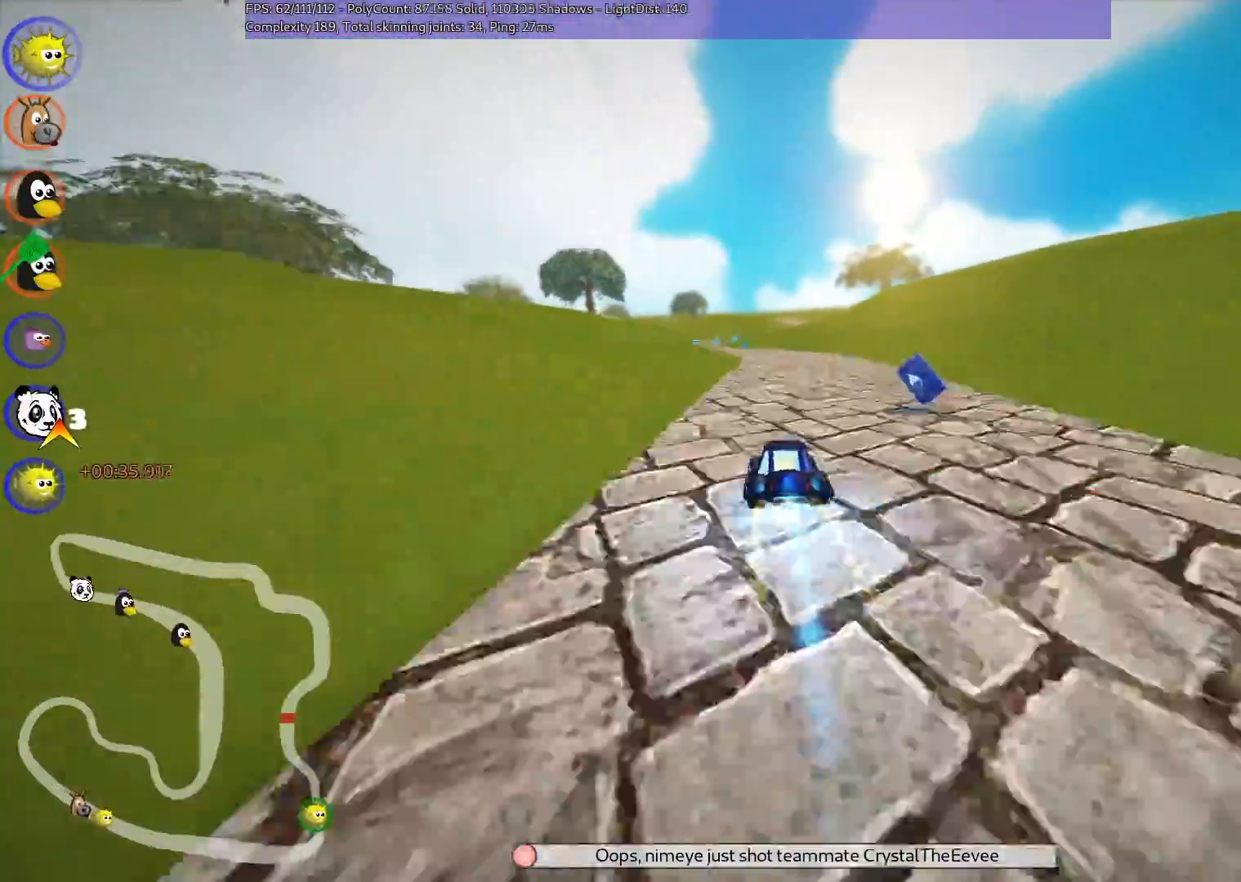
Gameplay with keyboard; each line is a JSON object with the keys held at the frame after it. "events" lists presses ("down") and releases ("up") of ".", "/", "alt_r", "b", "c", "comma", "ctrl_r", "d", "down", "f", "g", "h", "j", "k", "l", "left", "m", "n", "quote", "return", "right", "semicolon", "shift_r", "space", "super", "up" and "v" between this image and that frame as [ms after this image, input, new state], when the widget could be followed in between. No other keys are recorded. Mouse input is not recorded.
{"keys": ["up"], "events": [[183, "n", "up"]]}
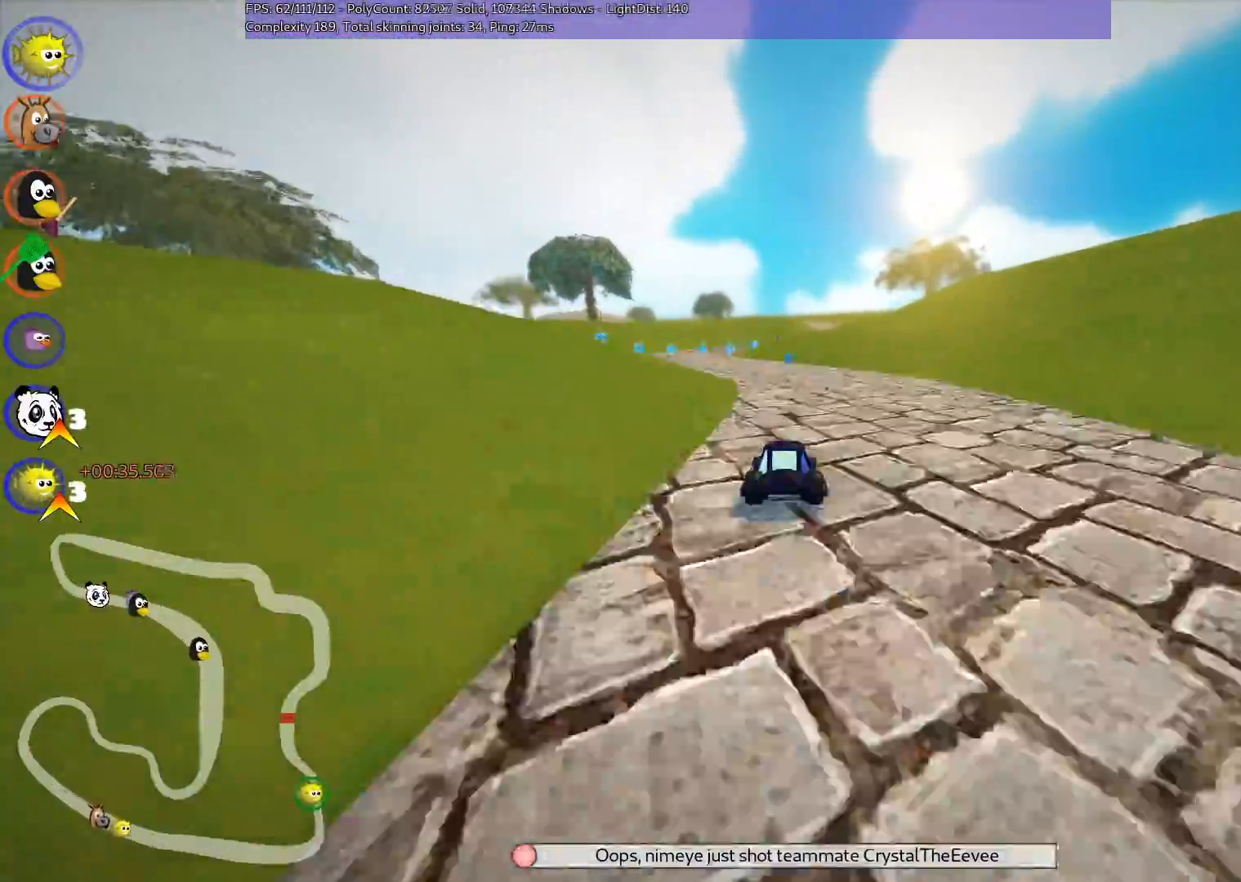
{"keys": ["up"], "events": [[67, "left", "down"], [400, "left", "up"]]}
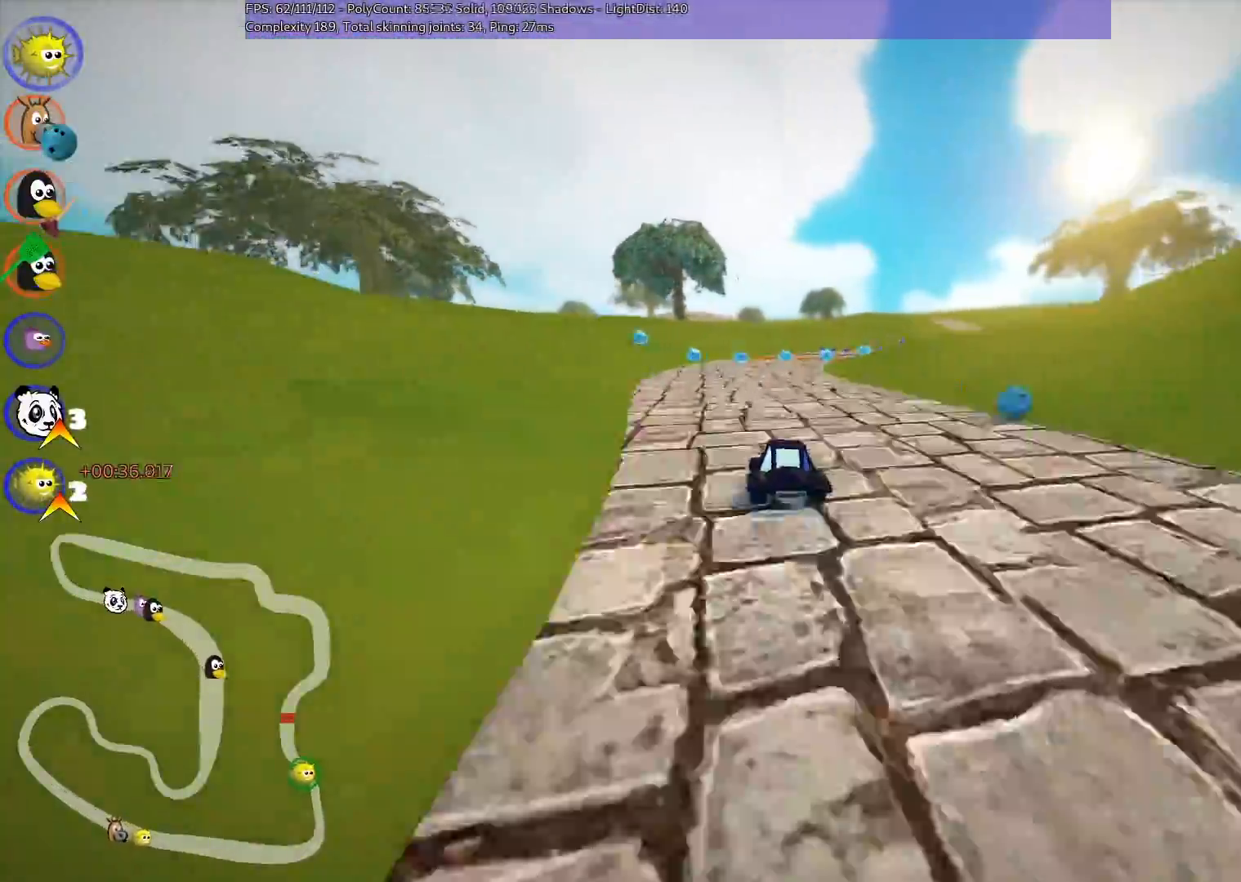
{"keys": ["left", "m", "up"], "events": [[133, "right", "down"], [183, "m", "down"], [183, "n", "down"], [233, "left", "down"], [283, "n", "up"], [283, "right", "up"]]}
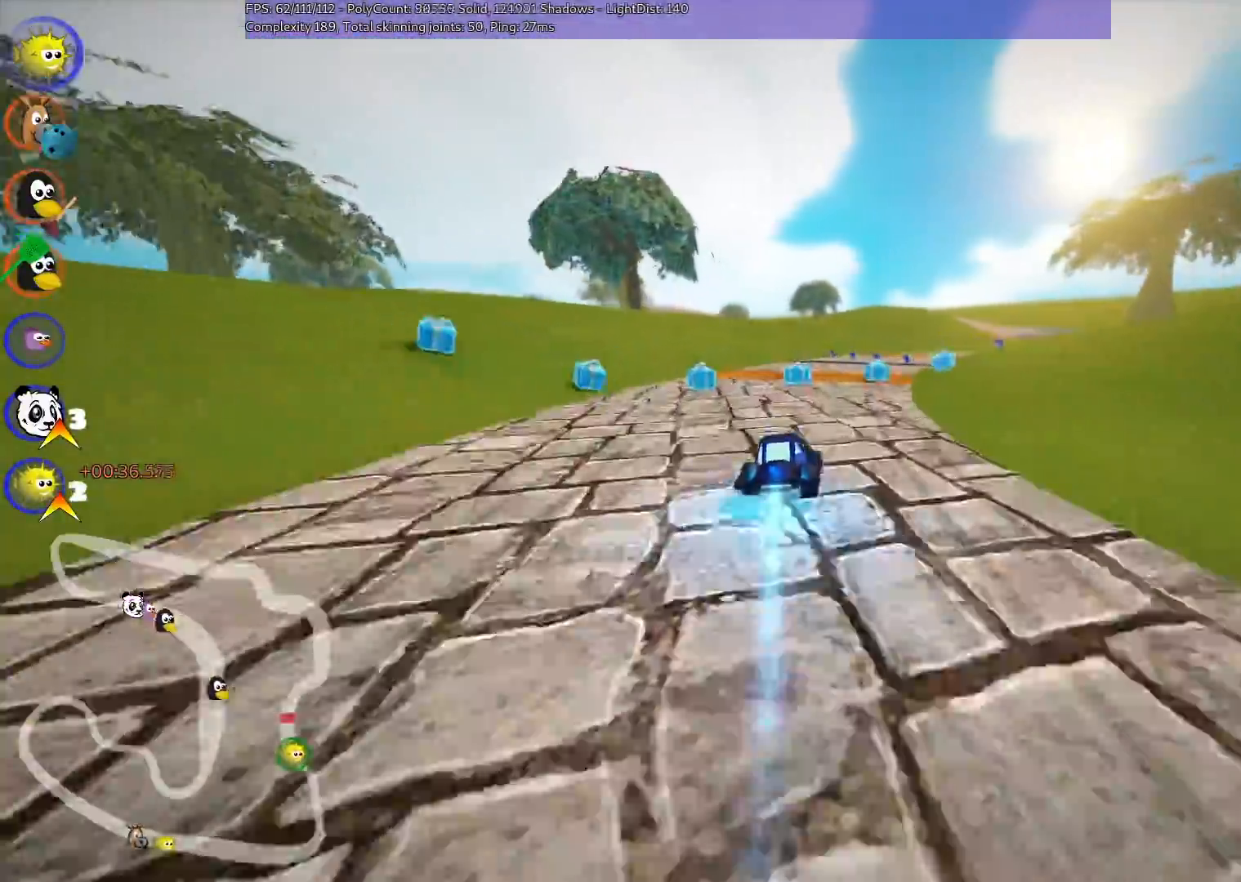
{"keys": ["left", "m", "right", "up"], "events": [[217, "right", "down"]]}
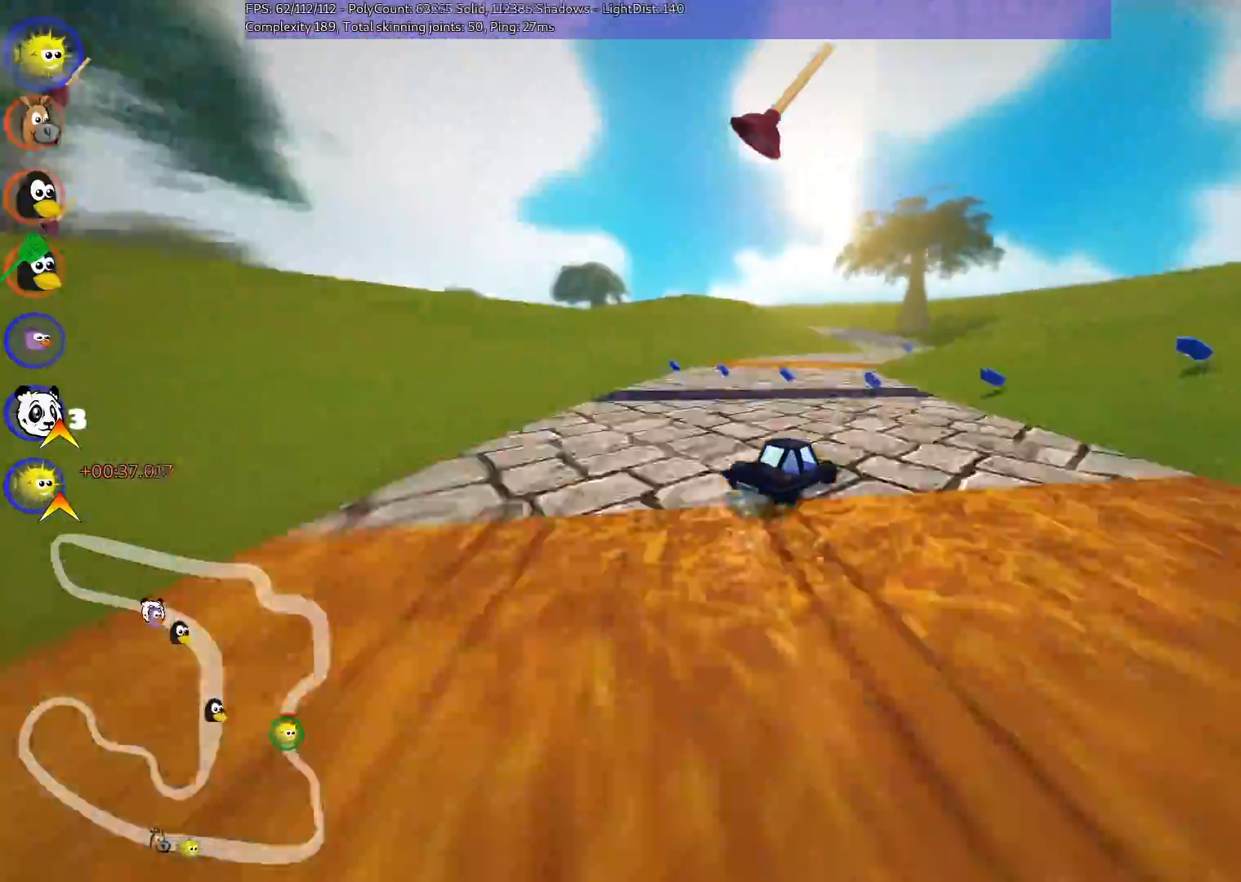
{"keys": ["up"], "events": [[417, "left", "up"], [417, "right", "up"], [500, "m", "up"]]}